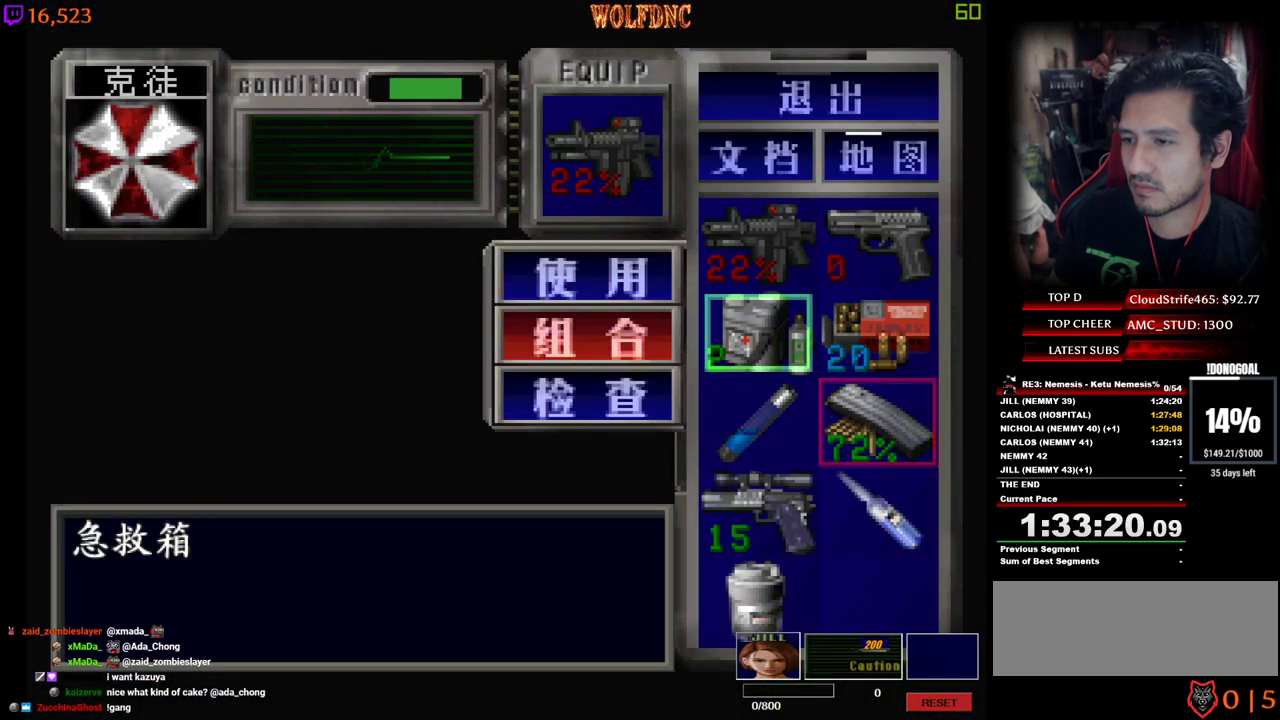
Gameplay with keyboard; each line is a JSON object with the keys held at the frame after it. "events" lists presses ("down") and releases ("up") of "a", "ctrl", "d", "e", "equals", "minus", "num0", "num2", "num4", "num5", "num6", "num8", "s", "shift", "space" and "w" between this image and that frame as [ms after this image, input, new state], when the widget could be followed in between. No other keys are recorded. Mouse input is not recorded.
{"keys": [], "events": [[17, "w", "up"], [50, "w", "down"], [150, "w", "up"], [200, "num2", "down"], [300, "num2", "up"]]}
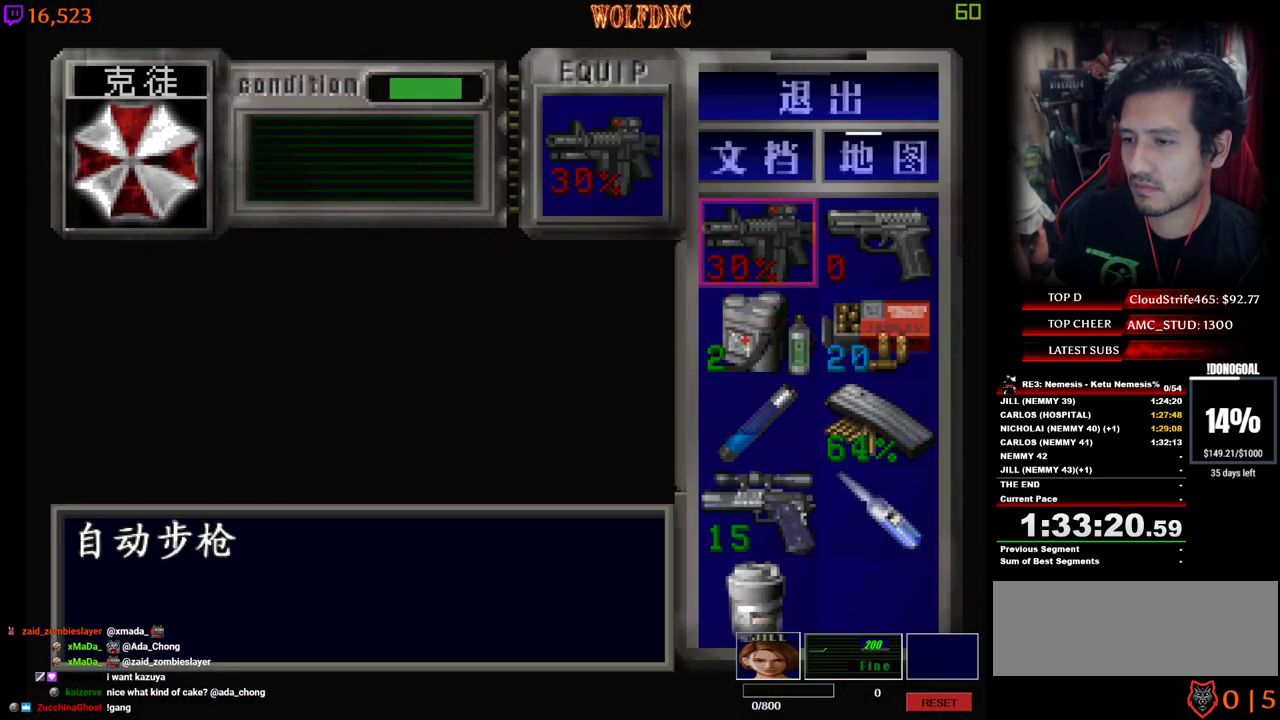
{"keys": ["a", "num4", "w"], "events": [[117, "num4", "down"], [167, "a", "down"], [217, "num4", "up"], [217, "w", "down"], [317, "num4", "down"]]}
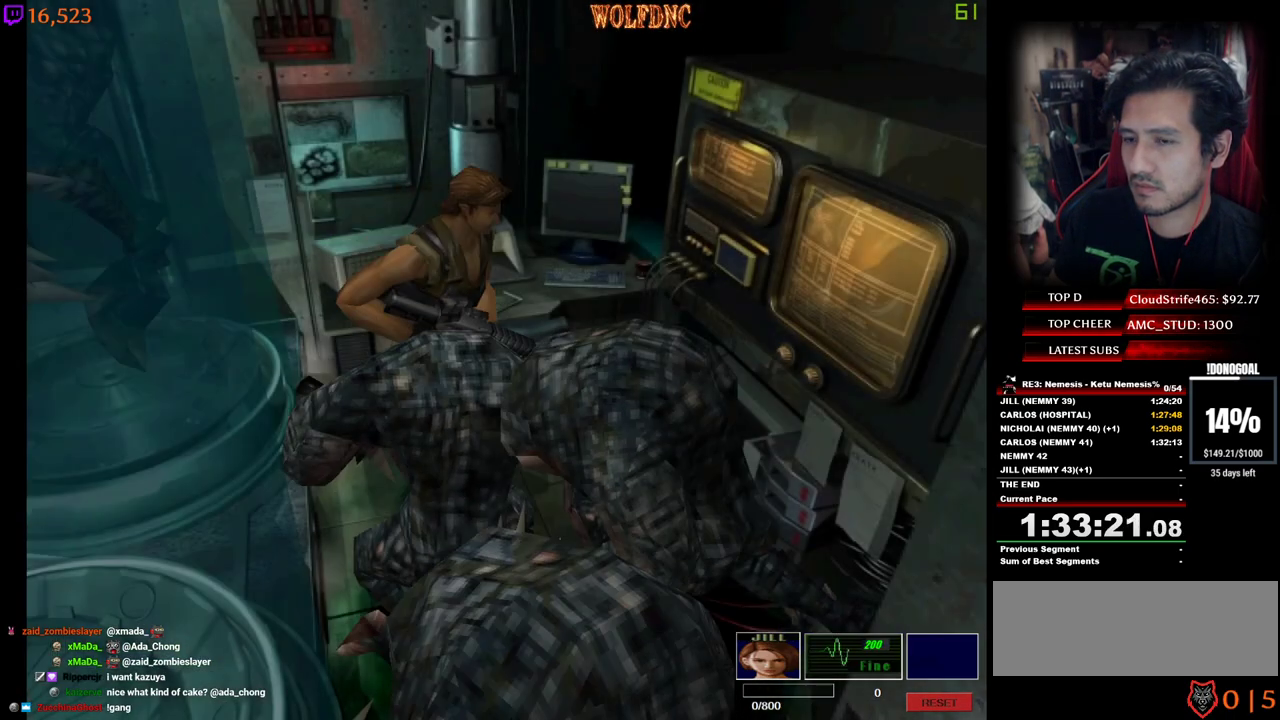
{"keys": ["d", "num4", "w"], "events": [[83, "a", "up"], [183, "d", "down"], [317, "d", "up"], [467, "d", "down"]]}
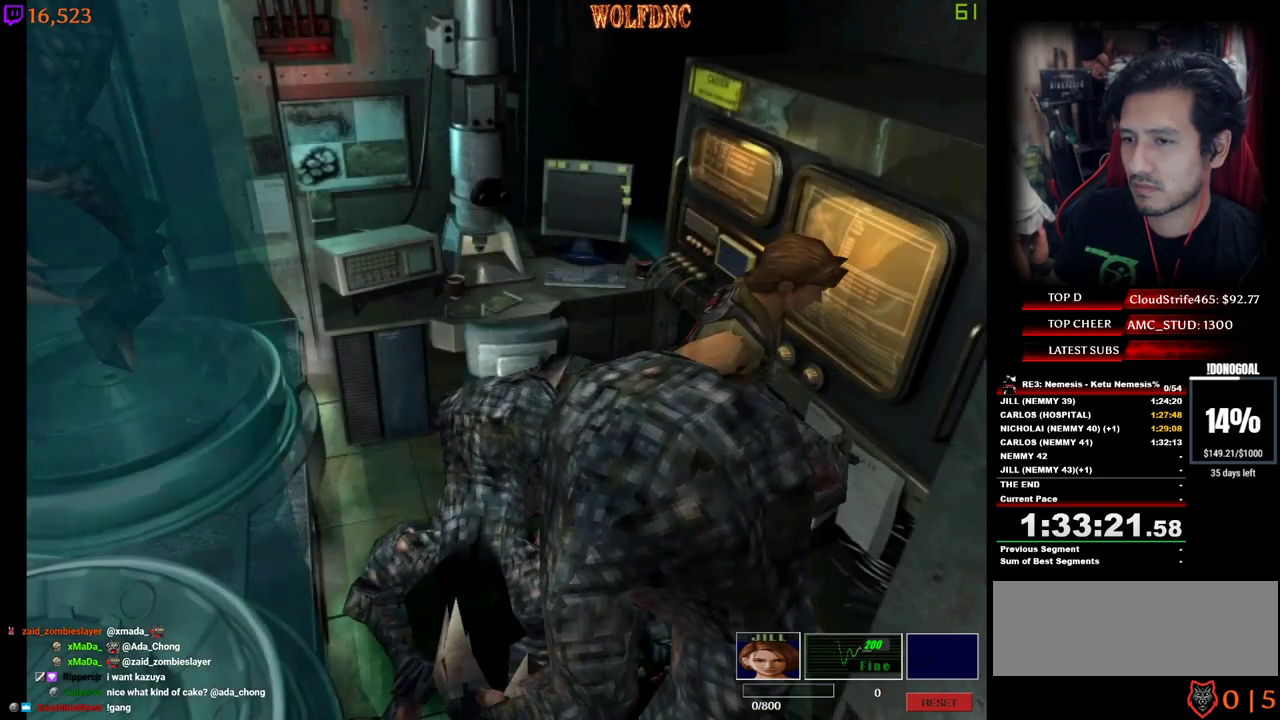
{"keys": ["d", "minus", "num2", "s"], "events": [[150, "d", "up"], [250, "d", "down"], [300, "minus", "down"], [383, "w", "up"], [433, "num2", "down"], [483, "num4", "up"], [483, "s", "down"]]}
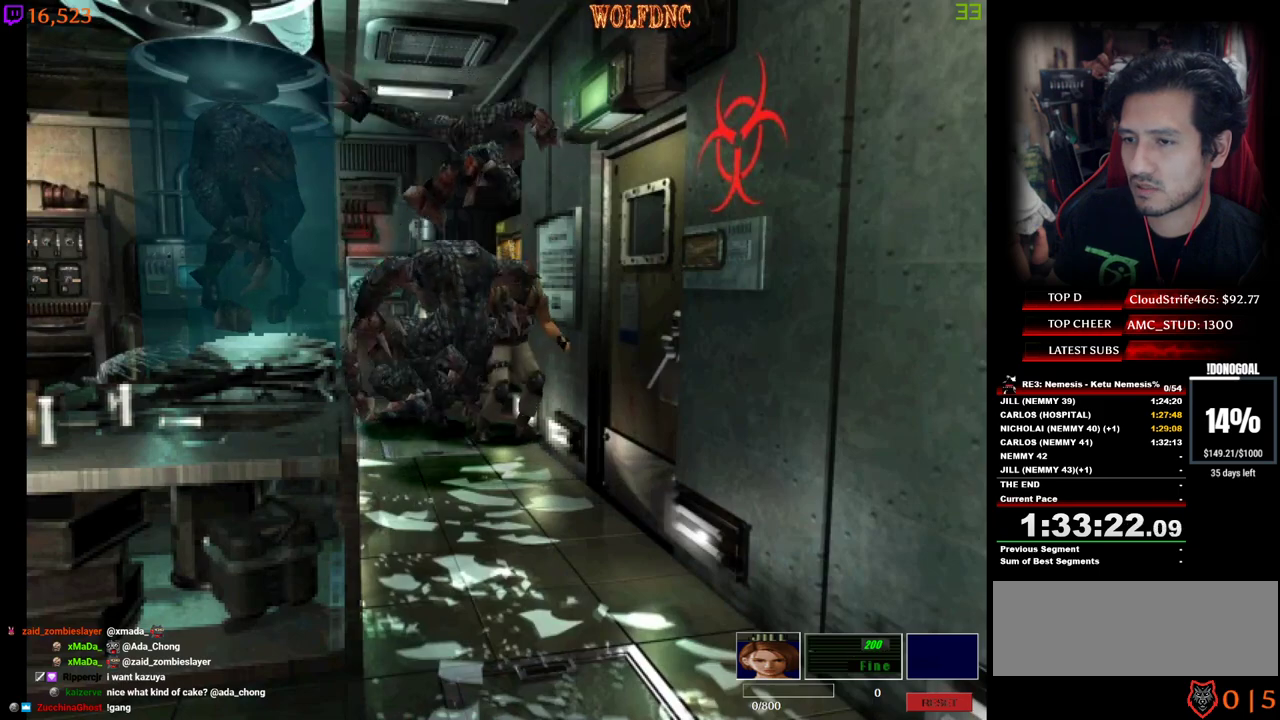
{"keys": ["minus", "num2", "s"], "events": [[117, "d", "up"]]}
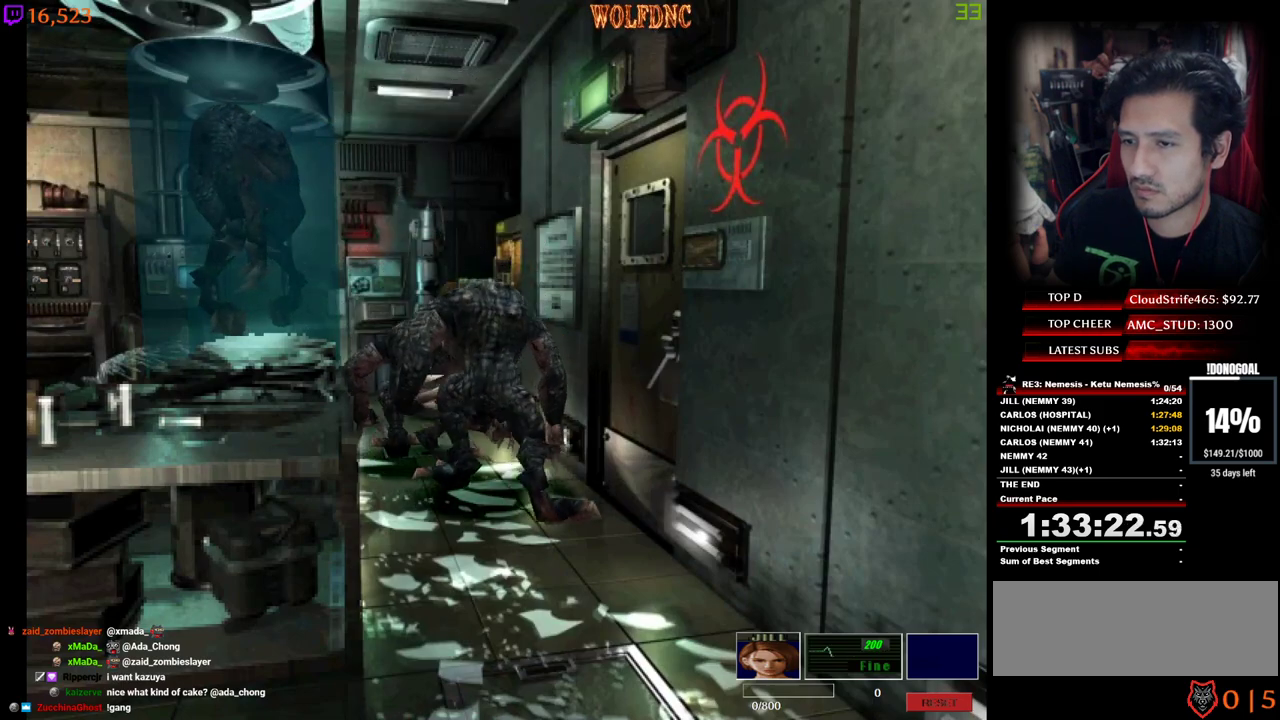
{"keys": ["minus", "num2", "s"], "events": []}
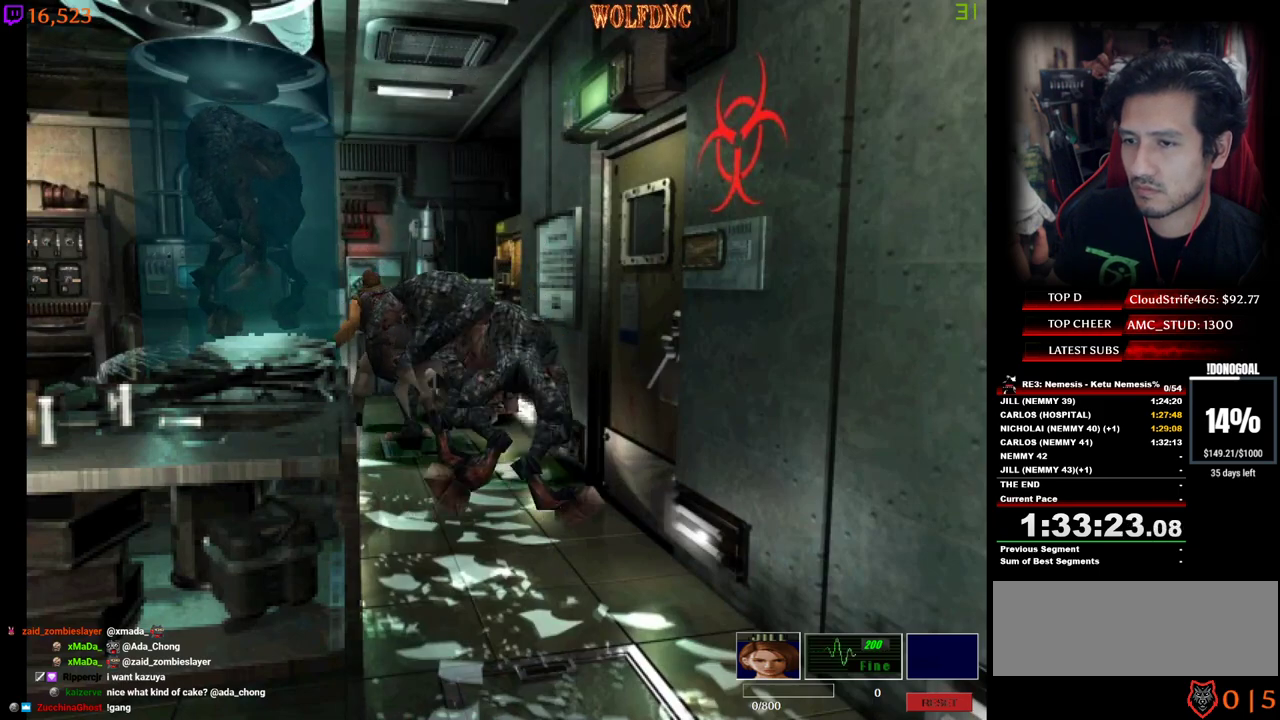
{"keys": ["minus", "num2", "s"], "events": [[100, "s", "up"], [283, "s", "down"]]}
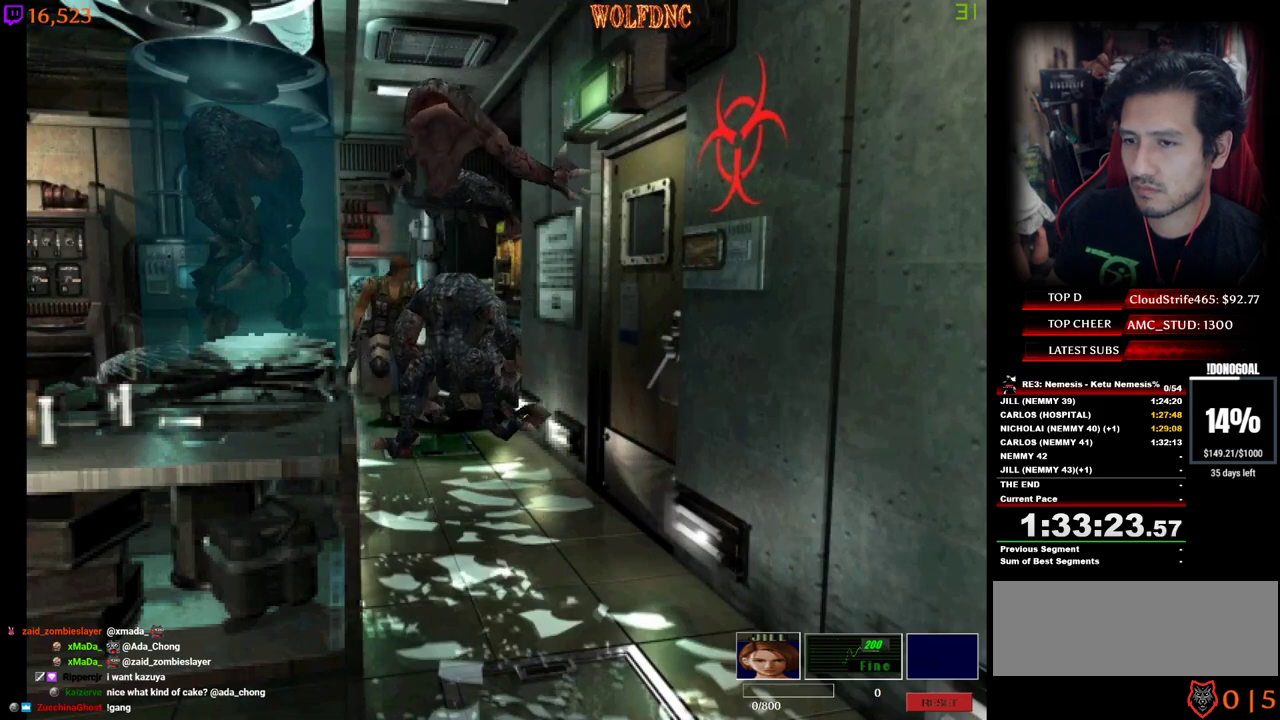
{"keys": ["d", "minus", "num2"], "events": [[167, "d", "down"], [300, "s", "up"]]}
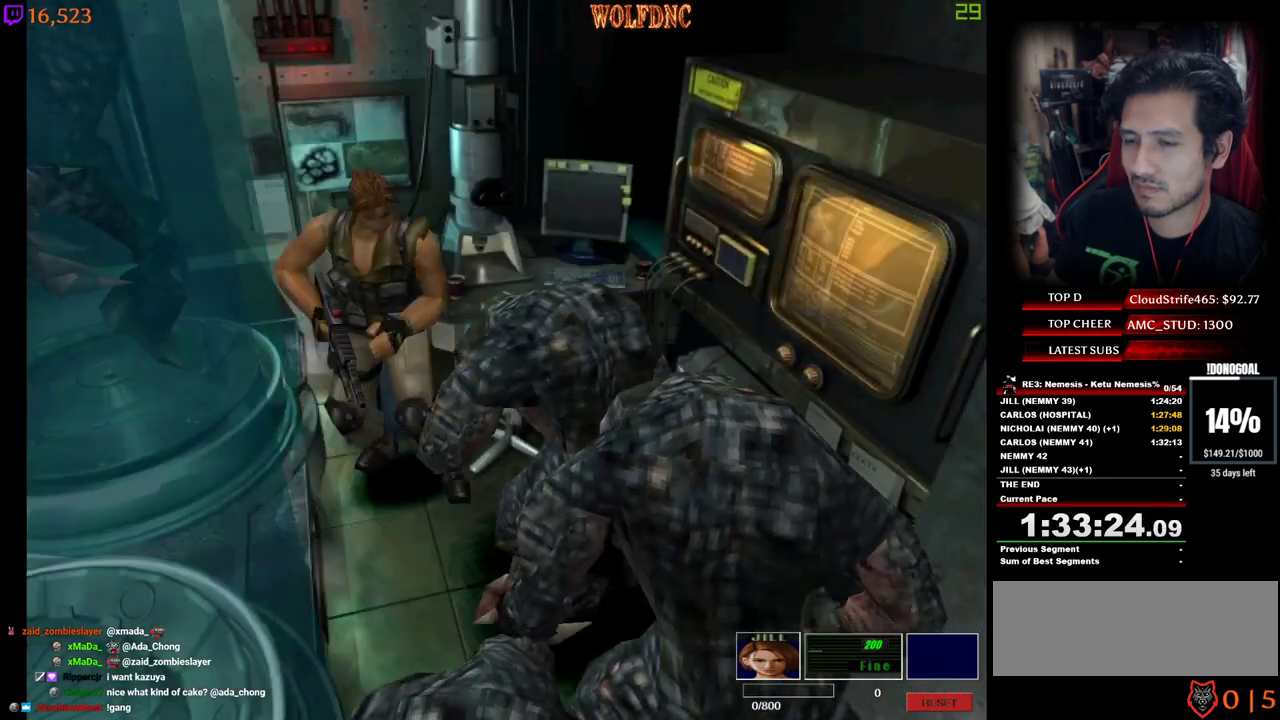
{"keys": ["minus", "num2"], "events": [[33, "d", "up"], [33, "s", "down"], [317, "s", "up"]]}
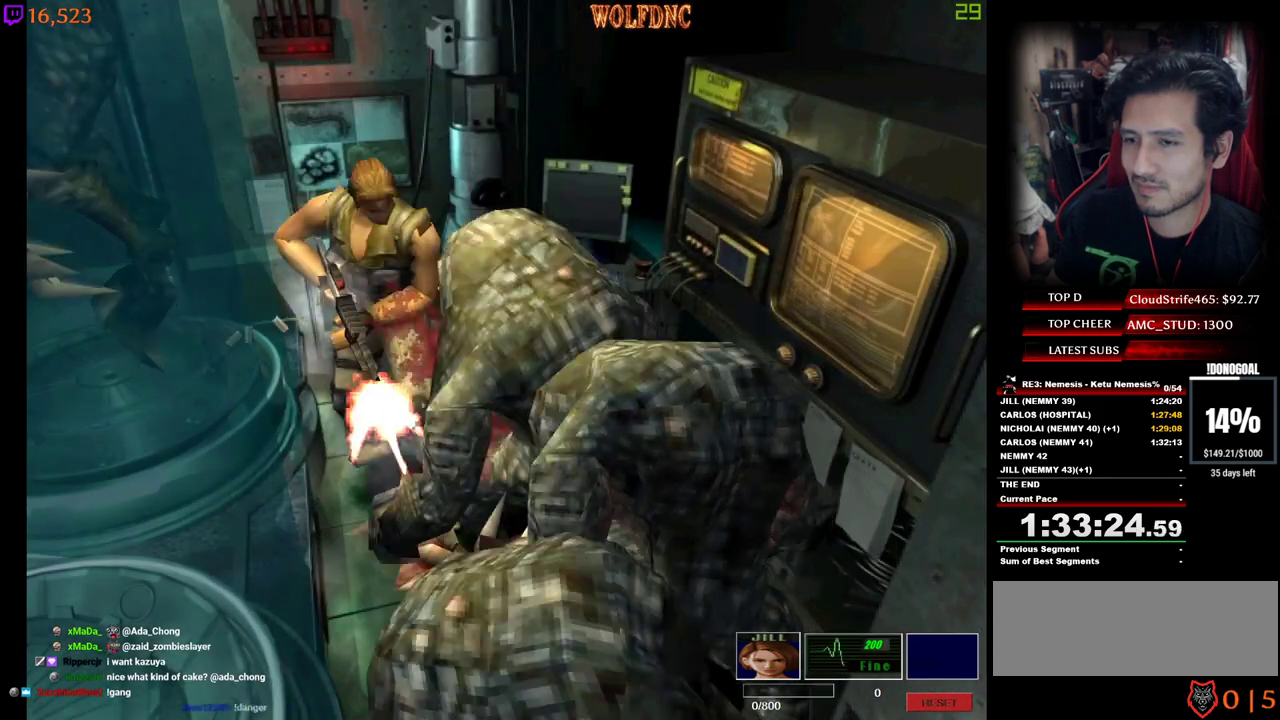
{"keys": ["minus", "num2", "s"], "events": [[17, "a", "down"], [333, "a", "up"], [383, "s", "down"]]}
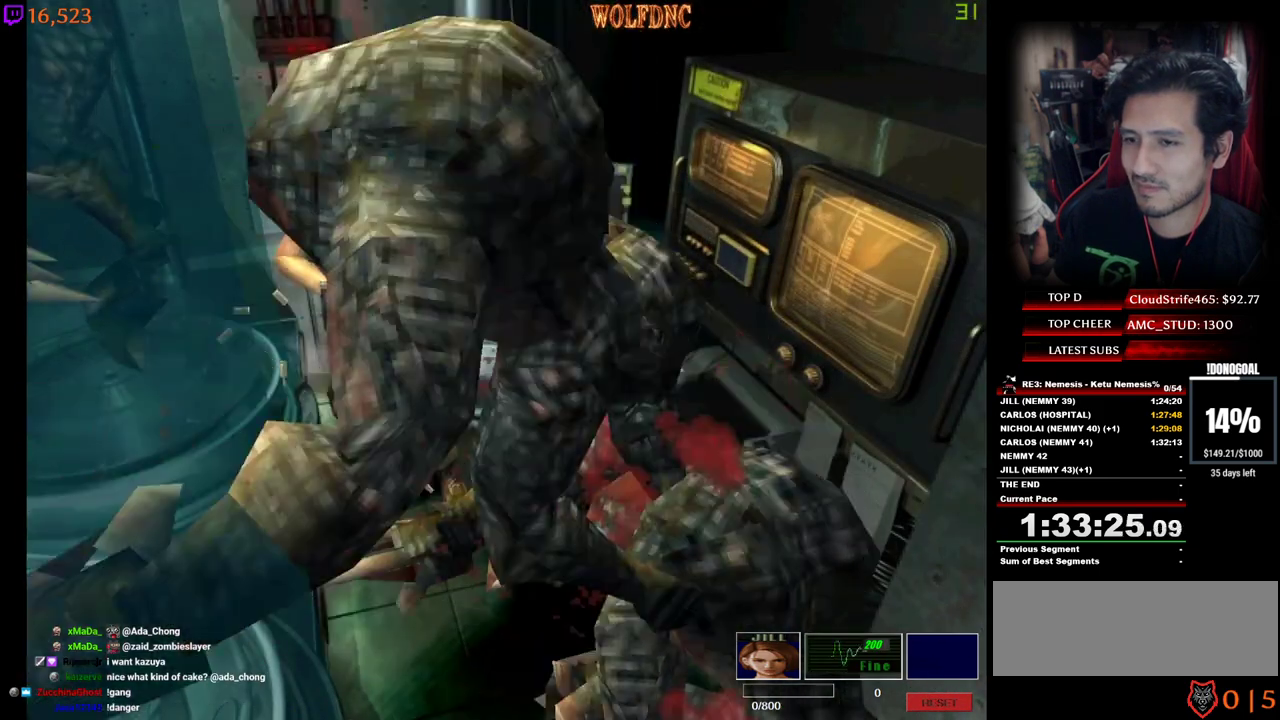
{"keys": ["minus", "num2"], "events": [[33, "s", "up"]]}
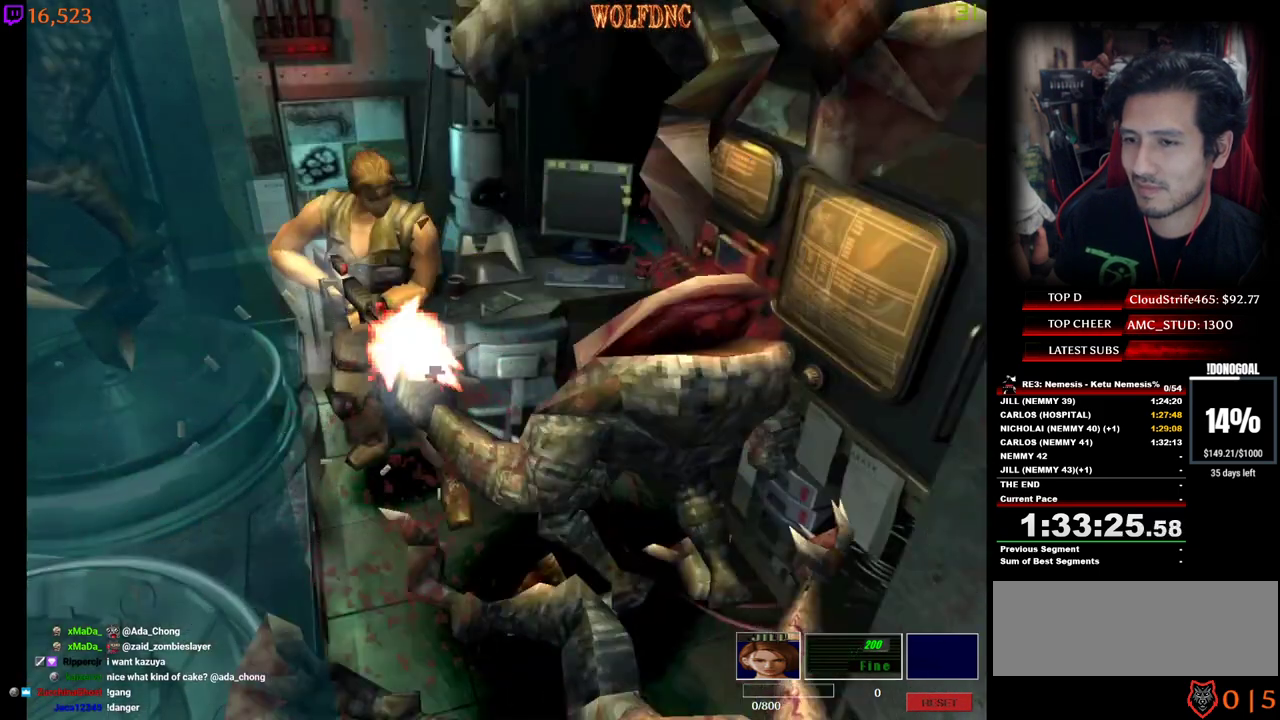
{"keys": ["minus", "num2"], "events": [[133, "d", "down"], [283, "num2", "up"], [317, "num2", "down"], [467, "d", "up"]]}
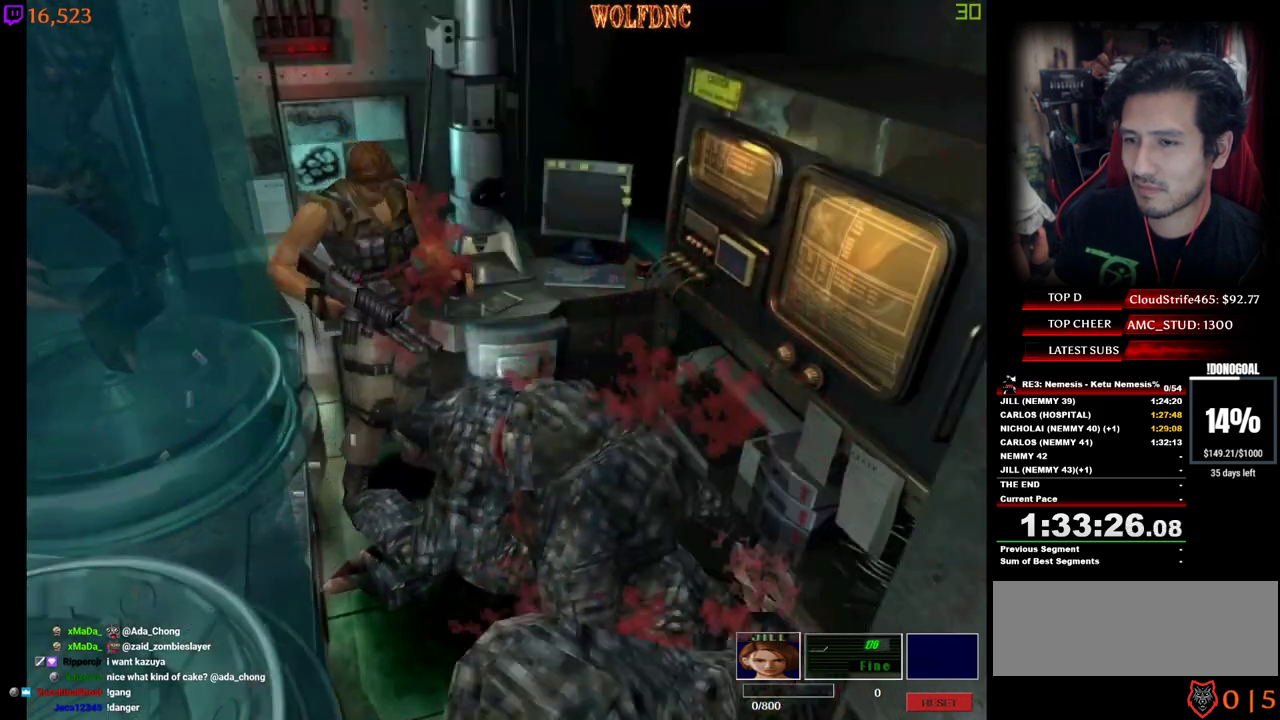
{"keys": ["a", "minus", "num2", "s"], "events": [[17, "s", "down"], [250, "a", "down"]]}
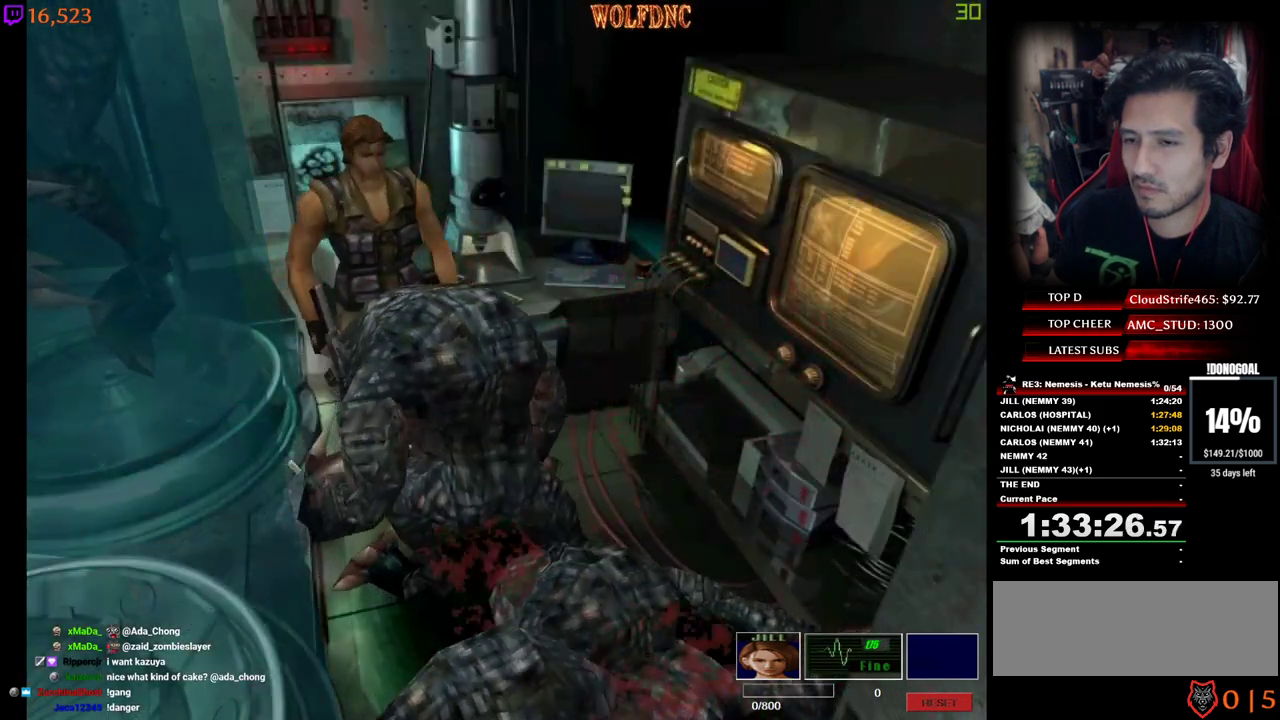
{"keys": ["minus", "num2", "s"], "events": [[500, "a", "up"]]}
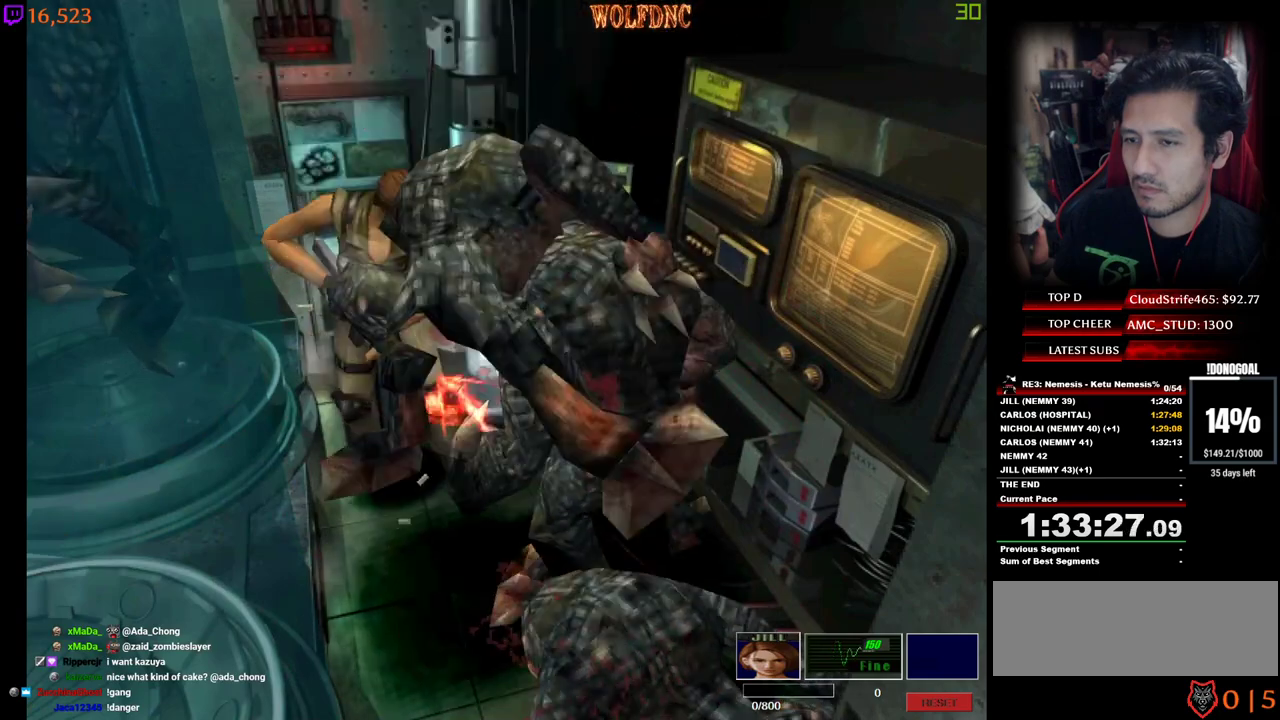
{"keys": [], "events": [[83, "a", "down"], [283, "s", "up"], [367, "a", "up"], [417, "num2", "up"], [467, "minus", "up"]]}
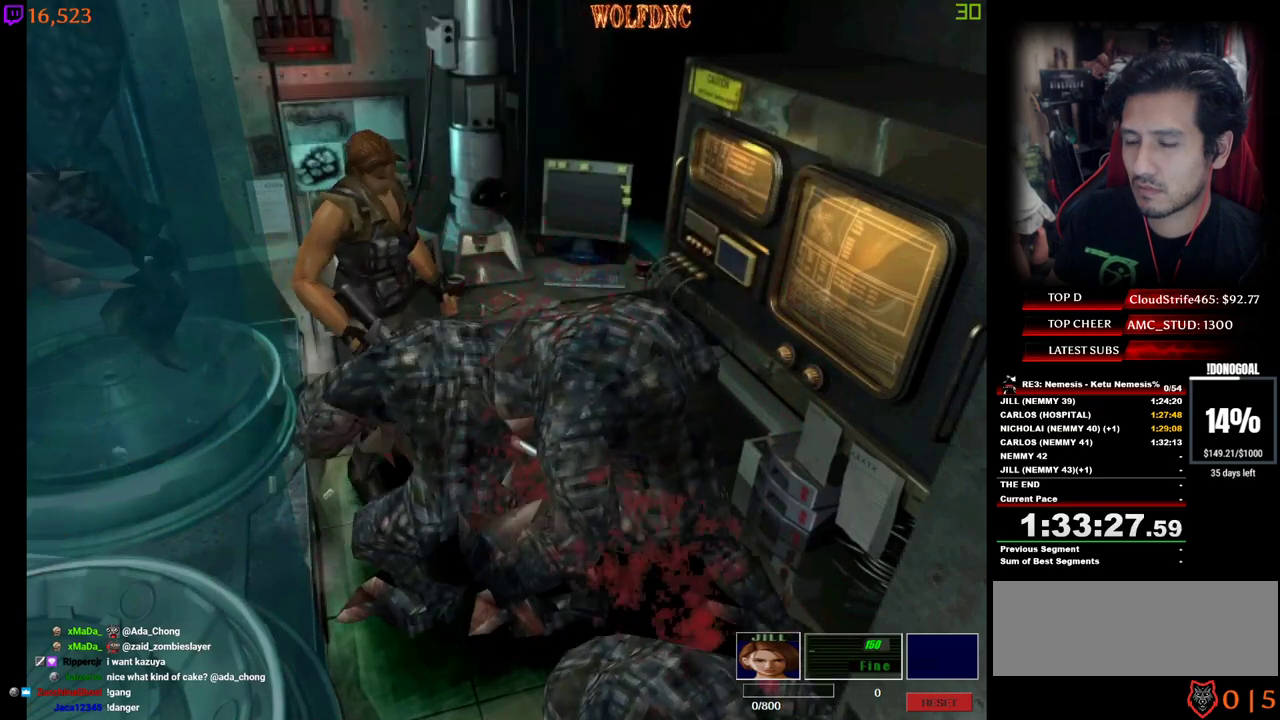
{"keys": ["a", "num4", "w"], "events": [[17, "a", "down"], [50, "num4", "down"], [100, "w", "down"]]}
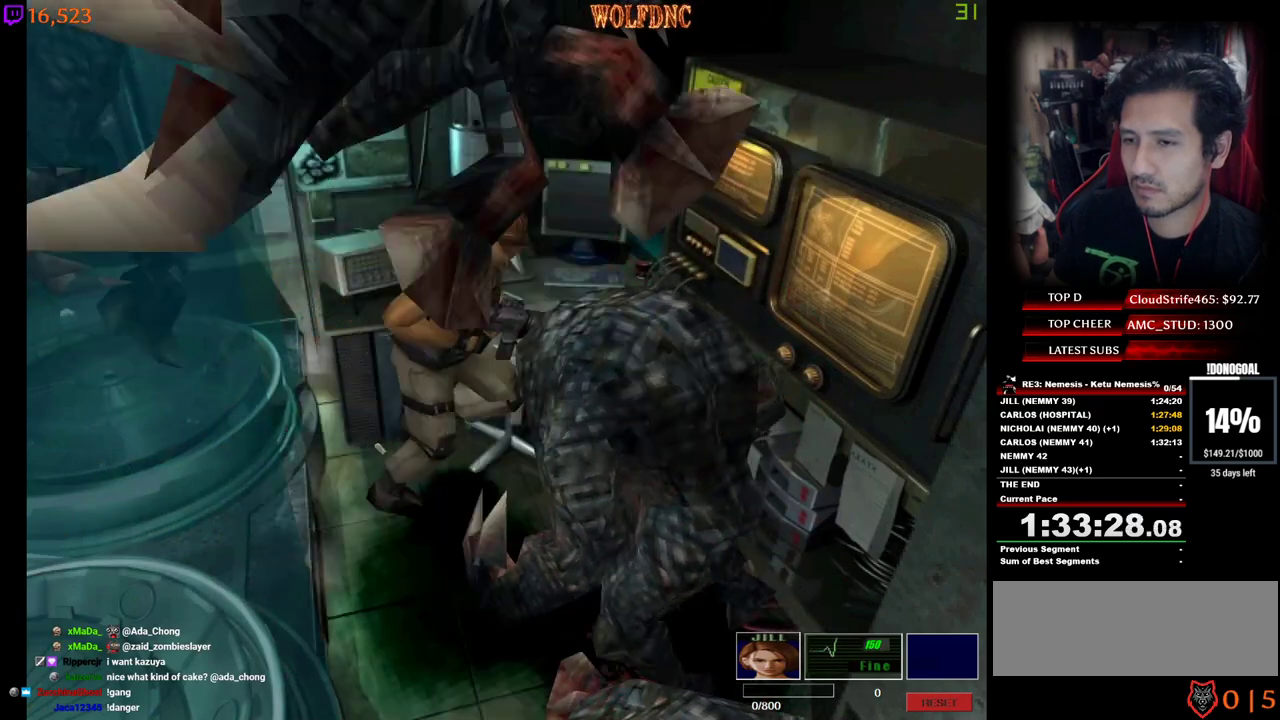
{"keys": ["d", "num4", "w"], "events": [[167, "a", "up"], [217, "d", "down"]]}
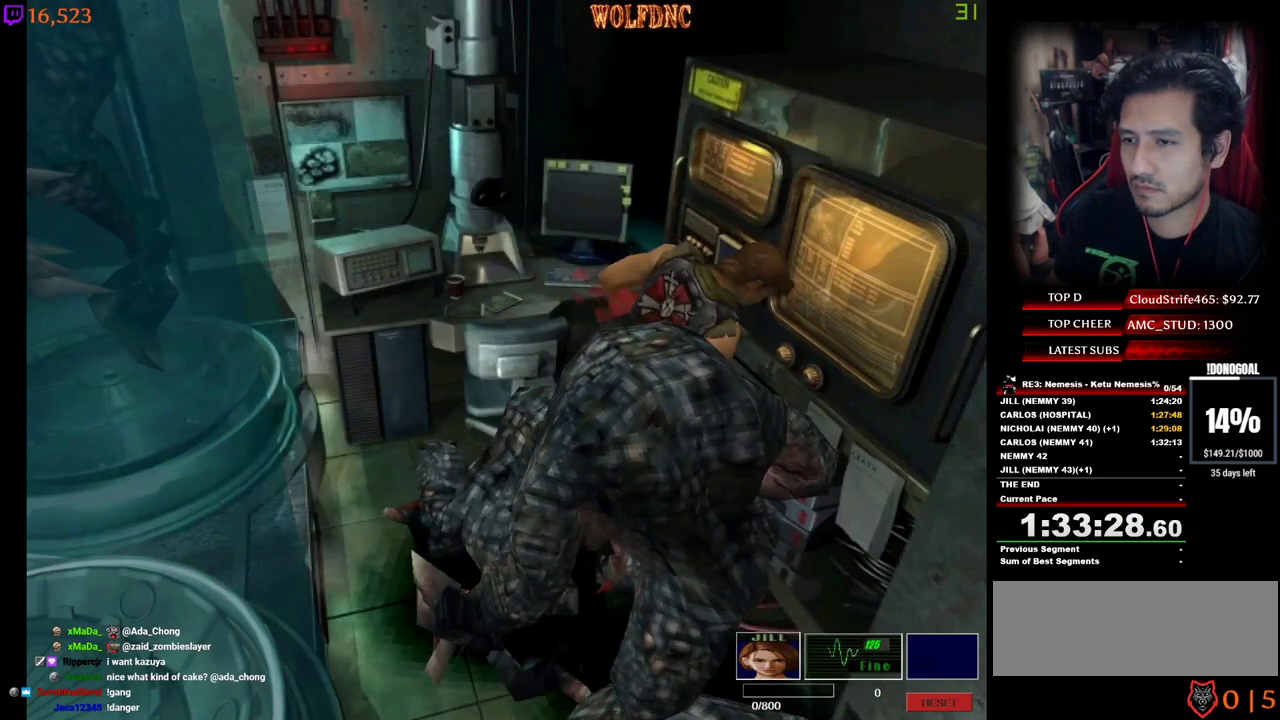
{"keys": ["d", "num4"], "events": [[283, "w", "up"]]}
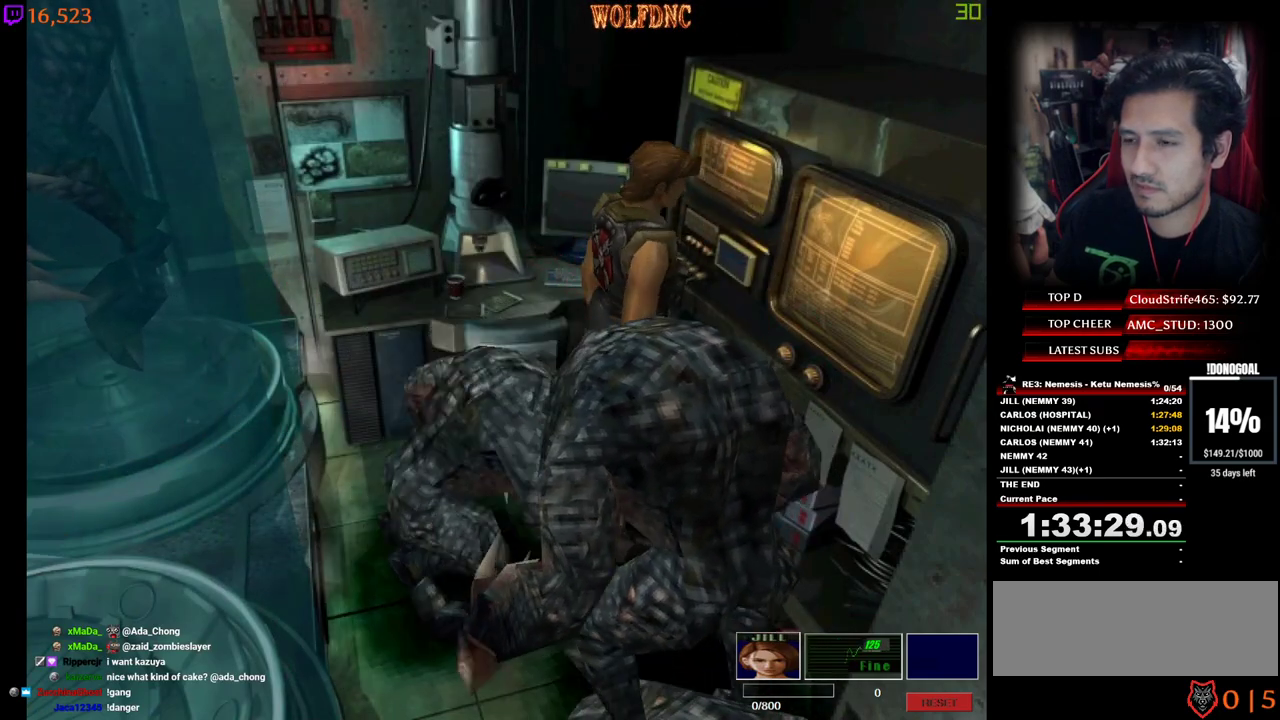
{"keys": ["d", "num4", "w"], "events": [[17, "w", "down"]]}
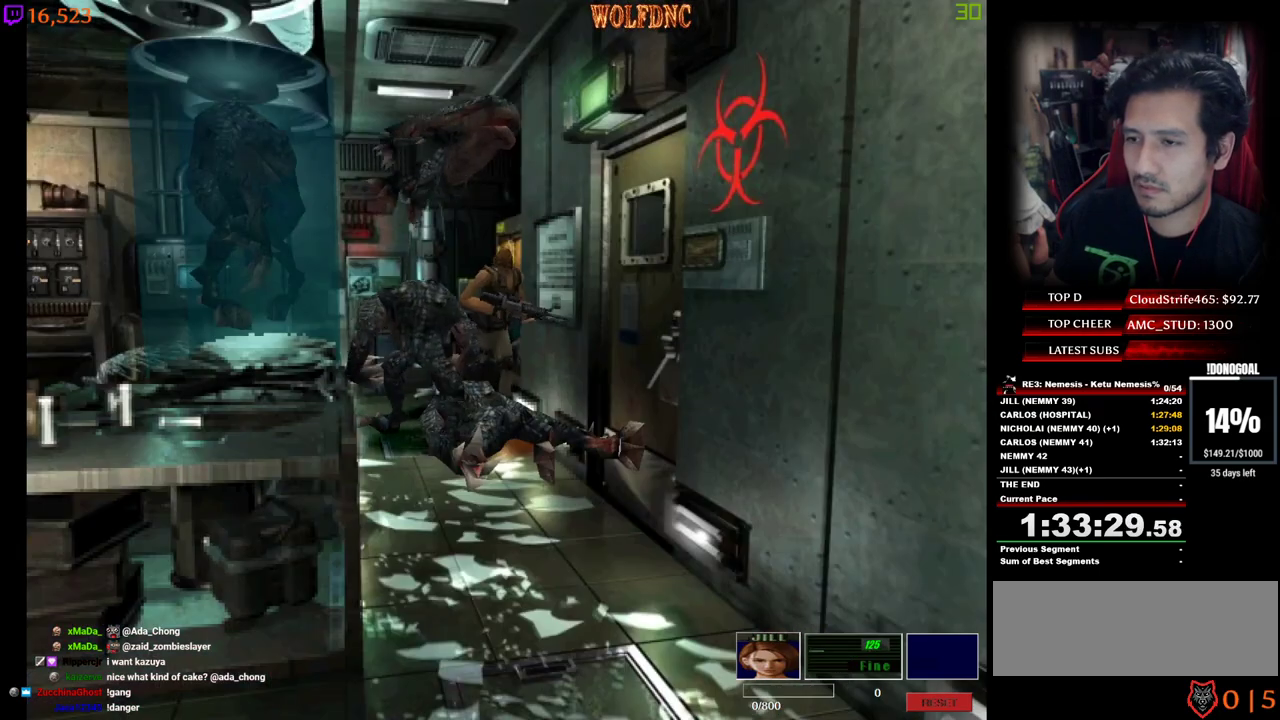
{"keys": ["num4", "w"], "events": [[300, "d", "up"]]}
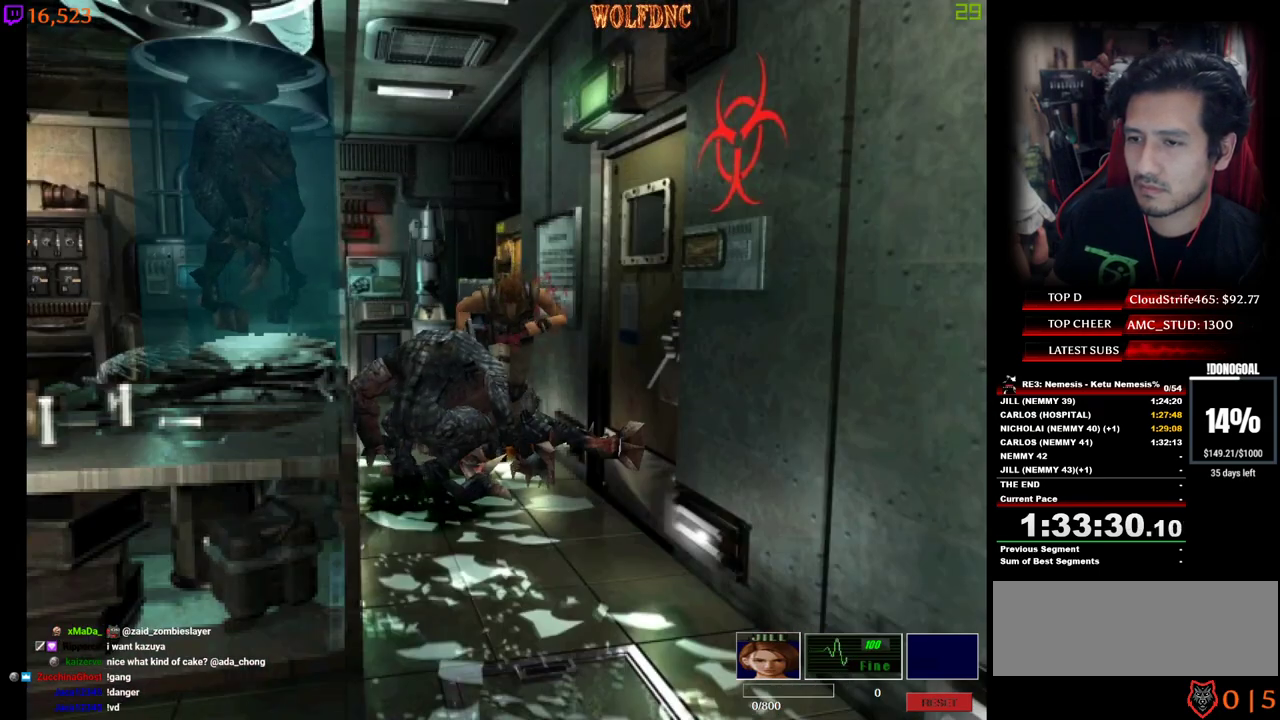
{"keys": ["num4", "w"], "events": []}
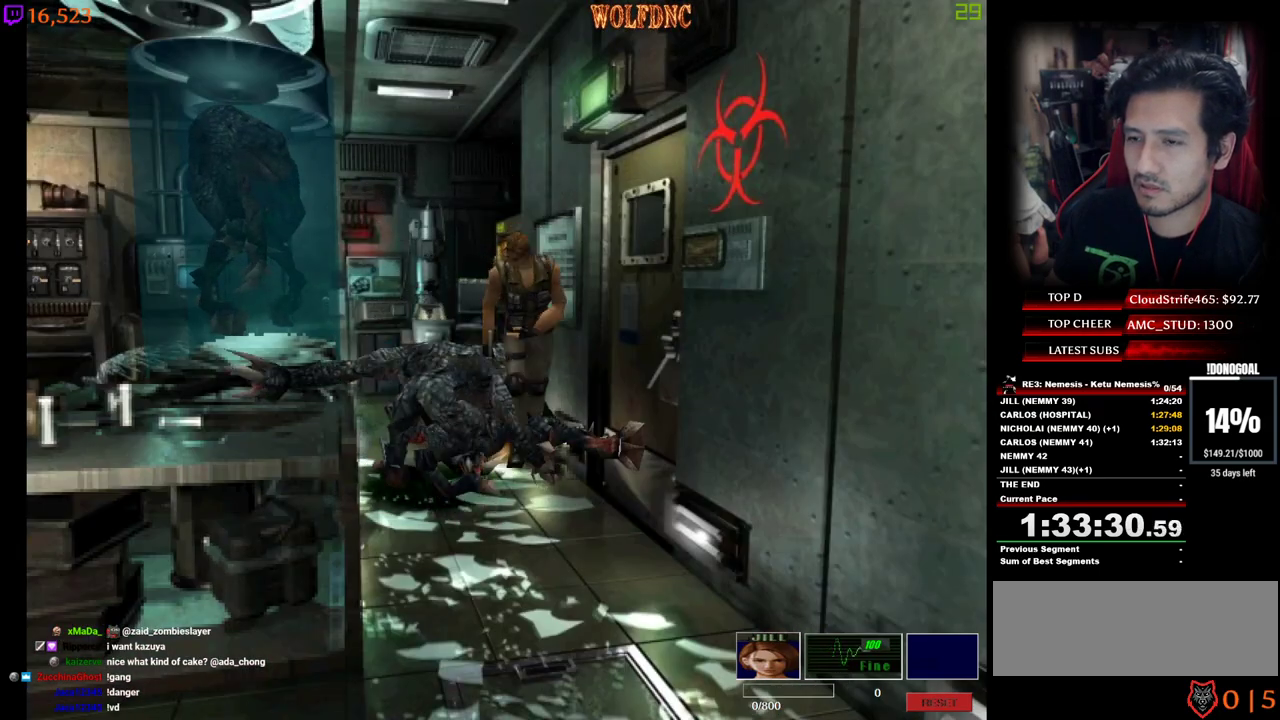
{"keys": ["num4", "w"], "events": [[150, "a", "down"], [250, "a", "up"]]}
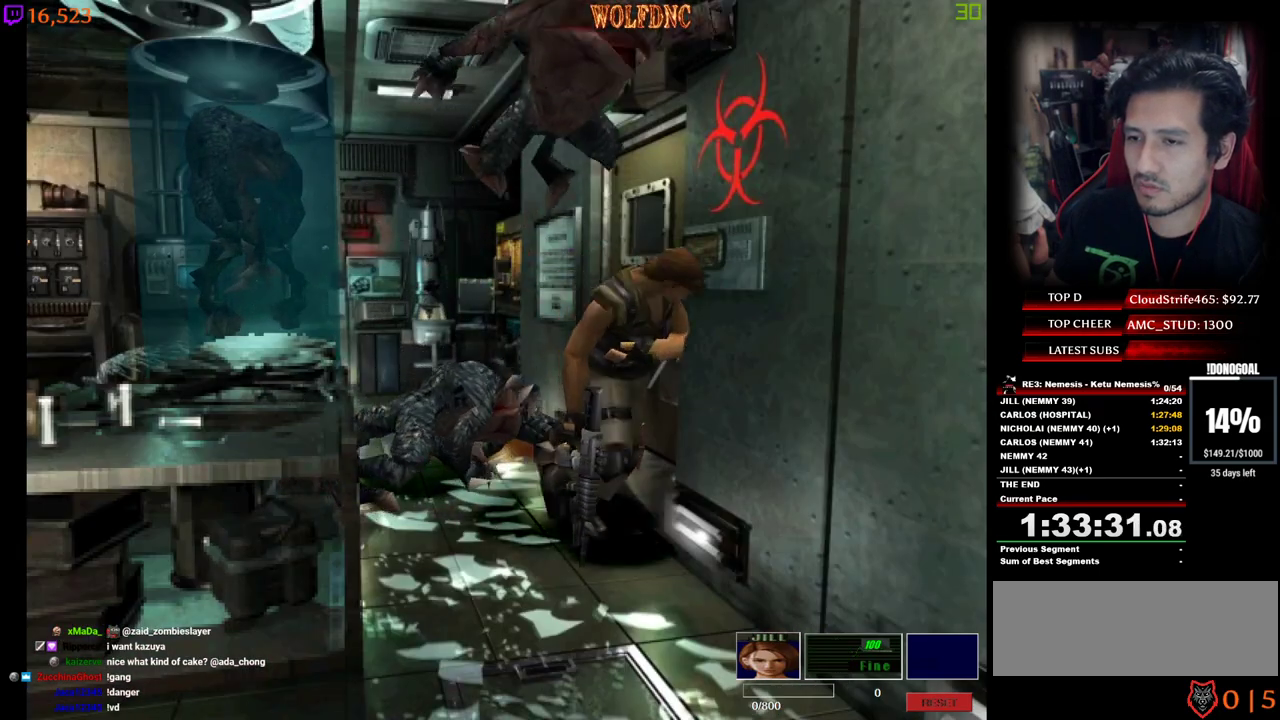
{"keys": ["num4", "w"], "events": [[33, "d", "down"], [333, "d", "up"]]}
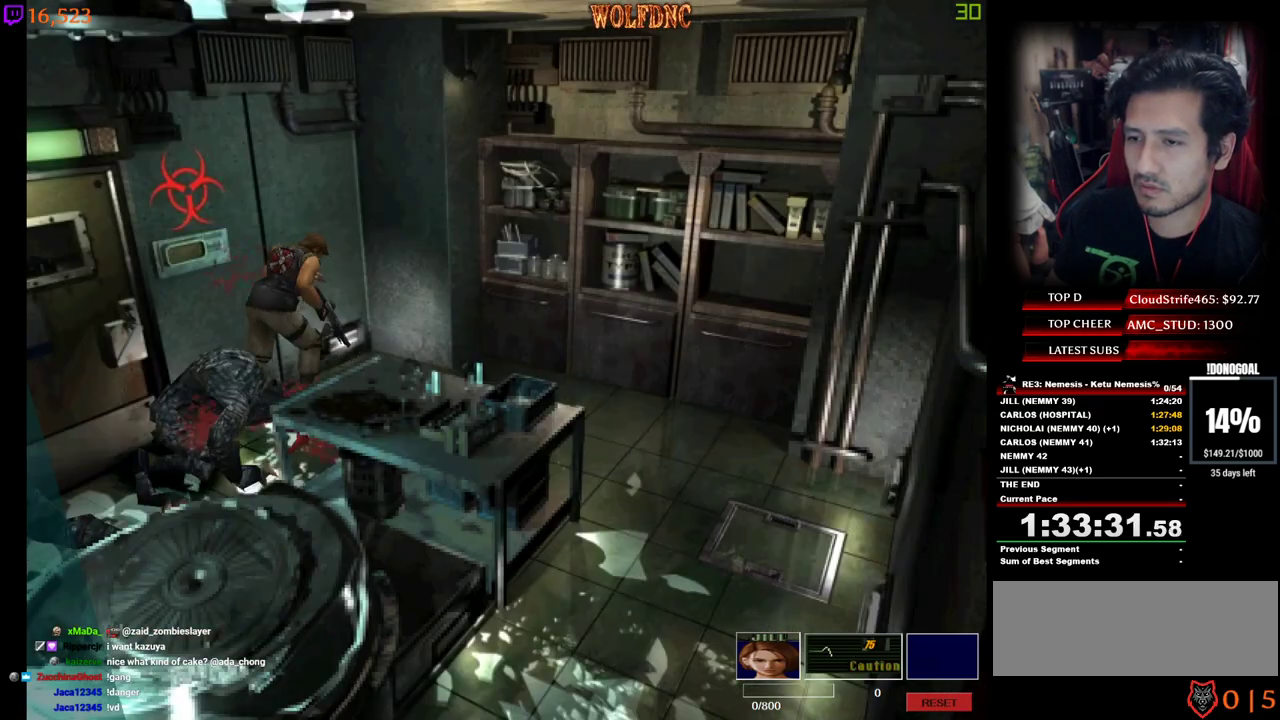
{"keys": ["d", "num4", "w"], "events": [[50, "d", "down"]]}
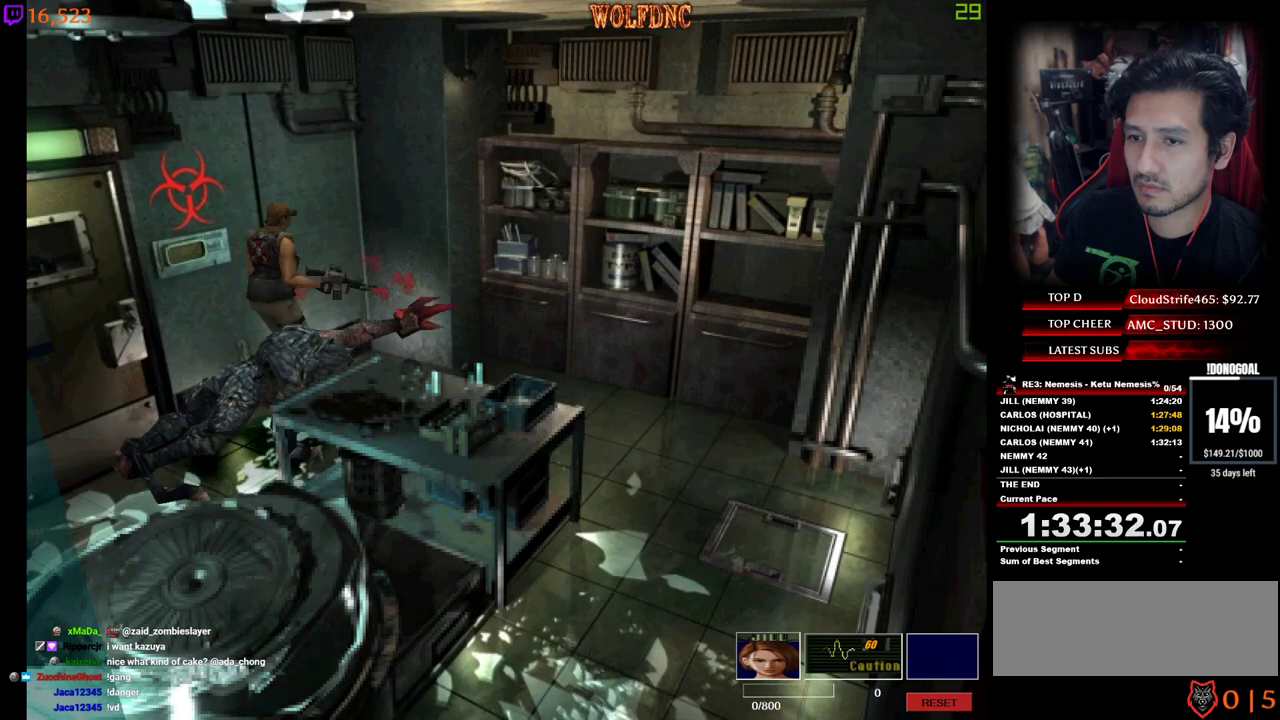
{"keys": ["d", "num4", "w"], "events": []}
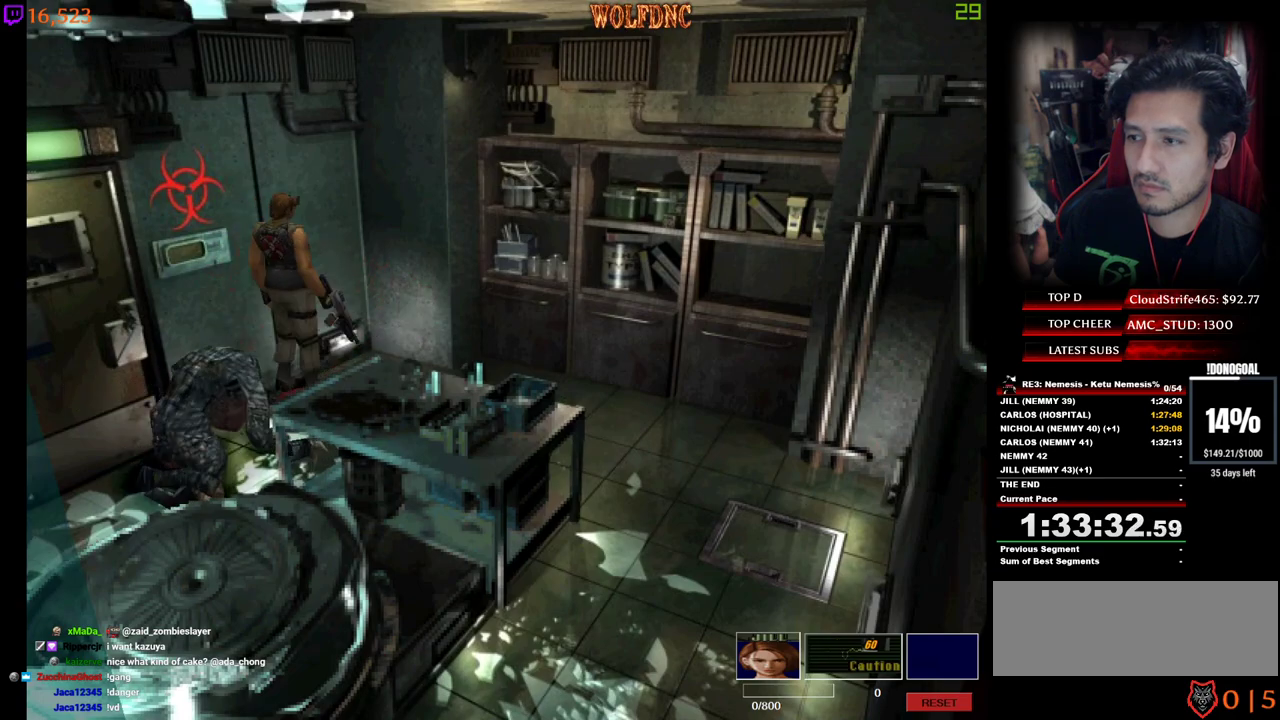
{"keys": ["d", "num4", "w"], "events": []}
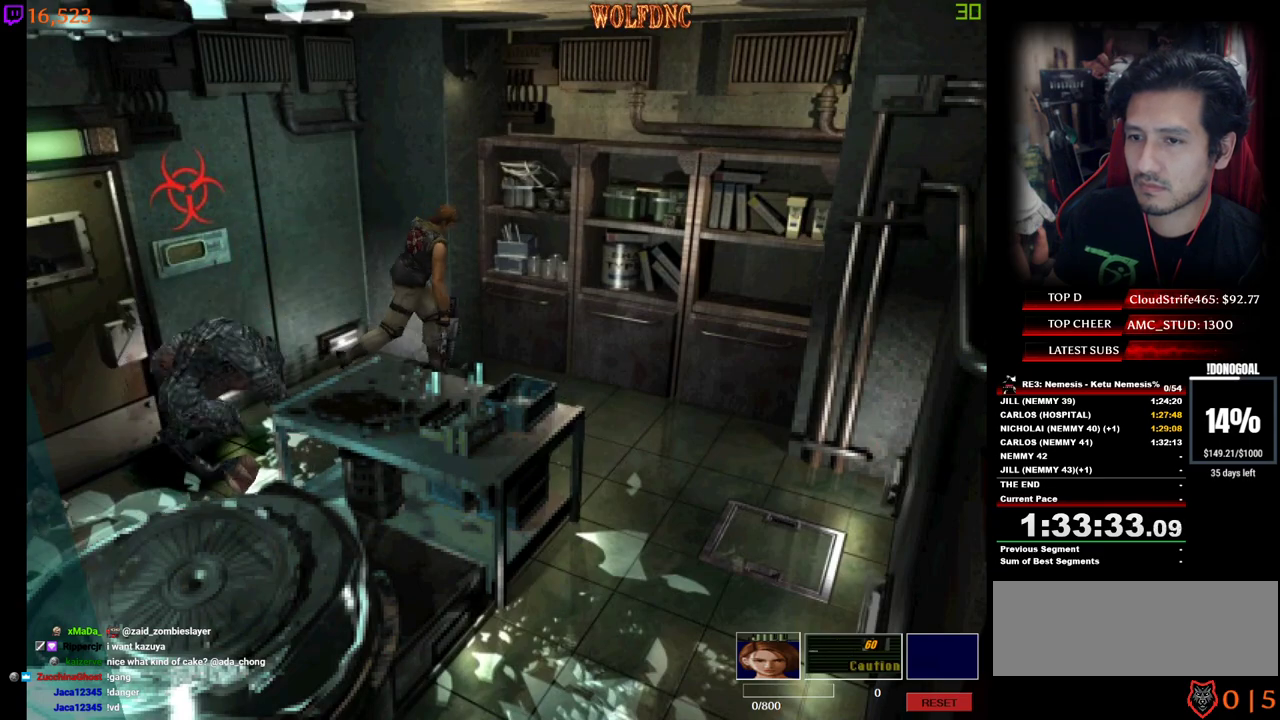
{"keys": ["d", "num4", "w"], "events": [[250, "d", "up"], [383, "d", "down"]]}
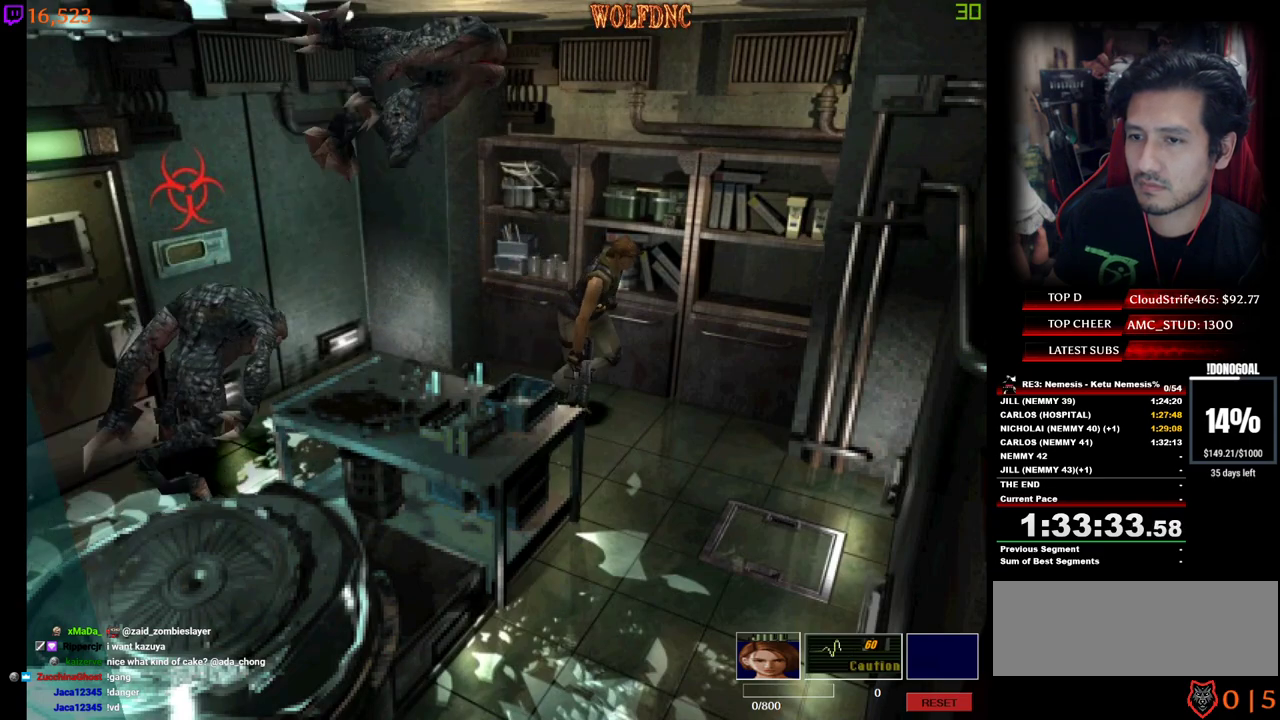
{"keys": ["d", "num4", "w"], "events": []}